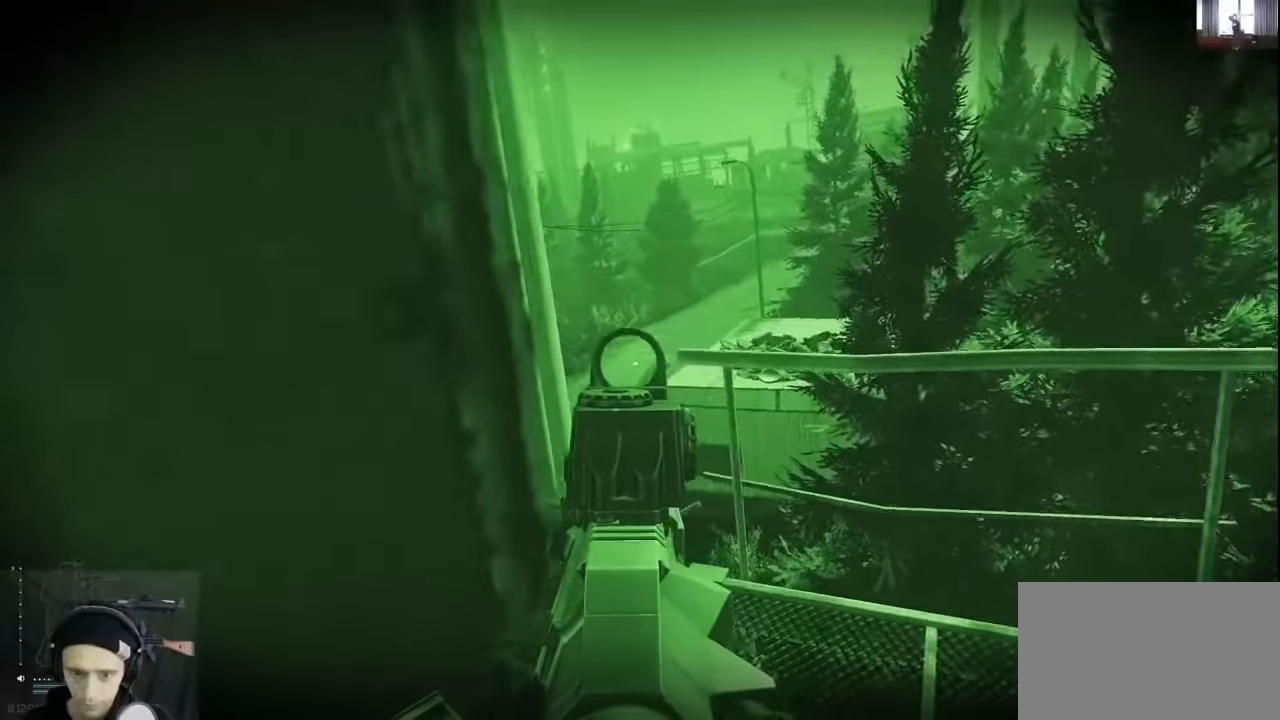
Gameplay with keyboard and mouse; each line is a JSON object with the keys held at the frame after it. "events" lists presses ("down") and releases ("up") of "1", "2", "3", "4", "5", "a", "alt", "c", "caps_lock", "ctrl", "d", "e", "f", "g", "q", "r", "s", "shift", "space", "t", "tab", "v", "w", "x" and "z" between this image and that frame as [ms after this image, input, new state], when the widget could be followed in between. No other keys are recorded. Not read: mouse_move mouse_wheel.
{"keys": [], "events": []}
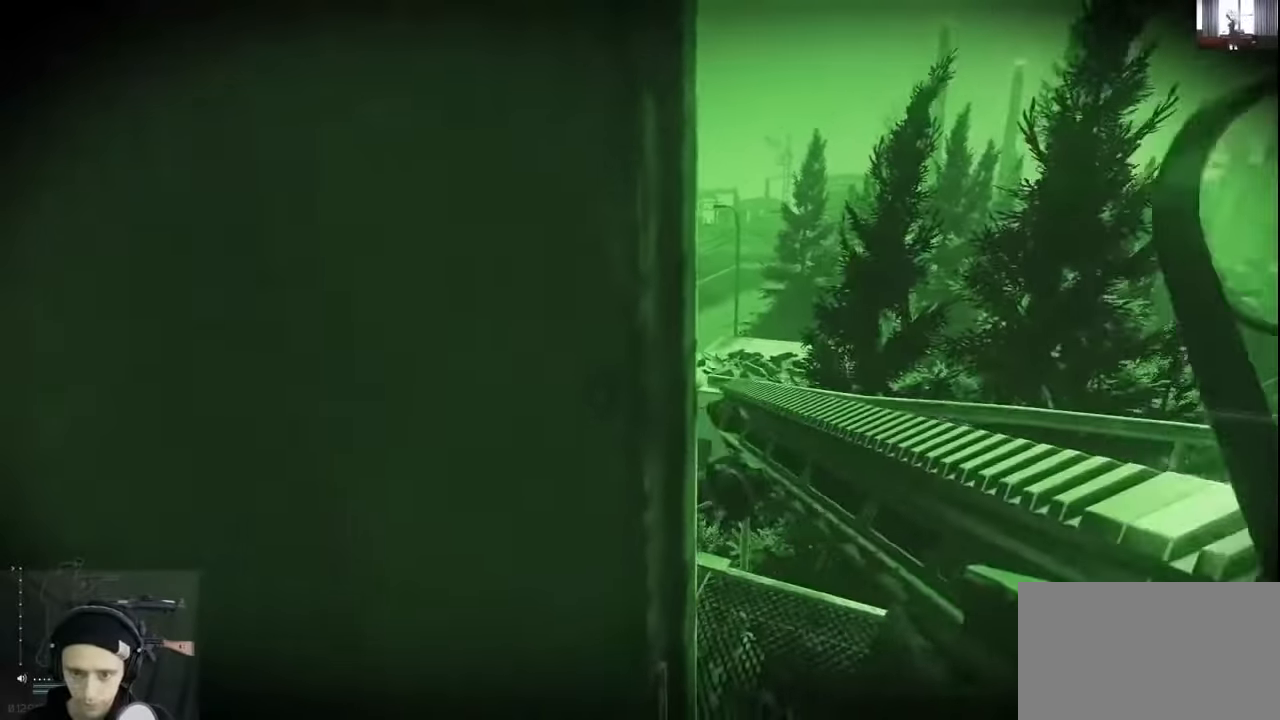
{"keys": ["e"], "events": [[33, "e", "down"]]}
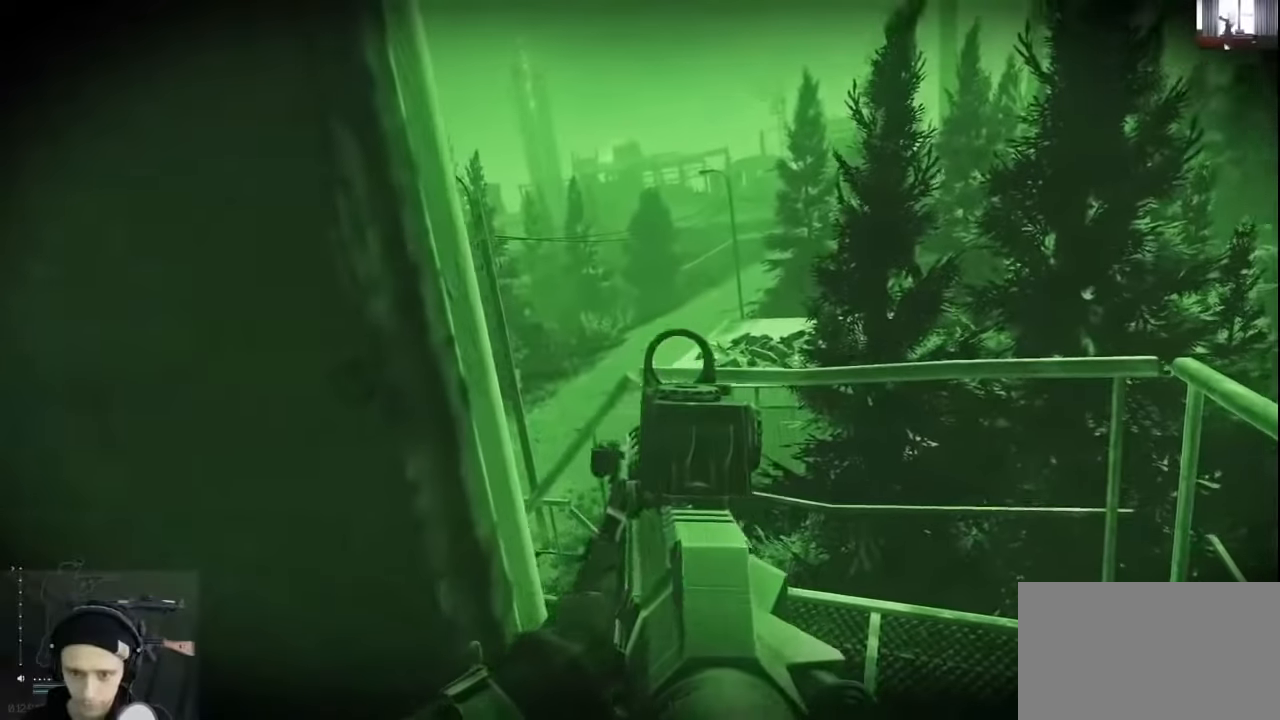
{"keys": ["e"], "events": []}
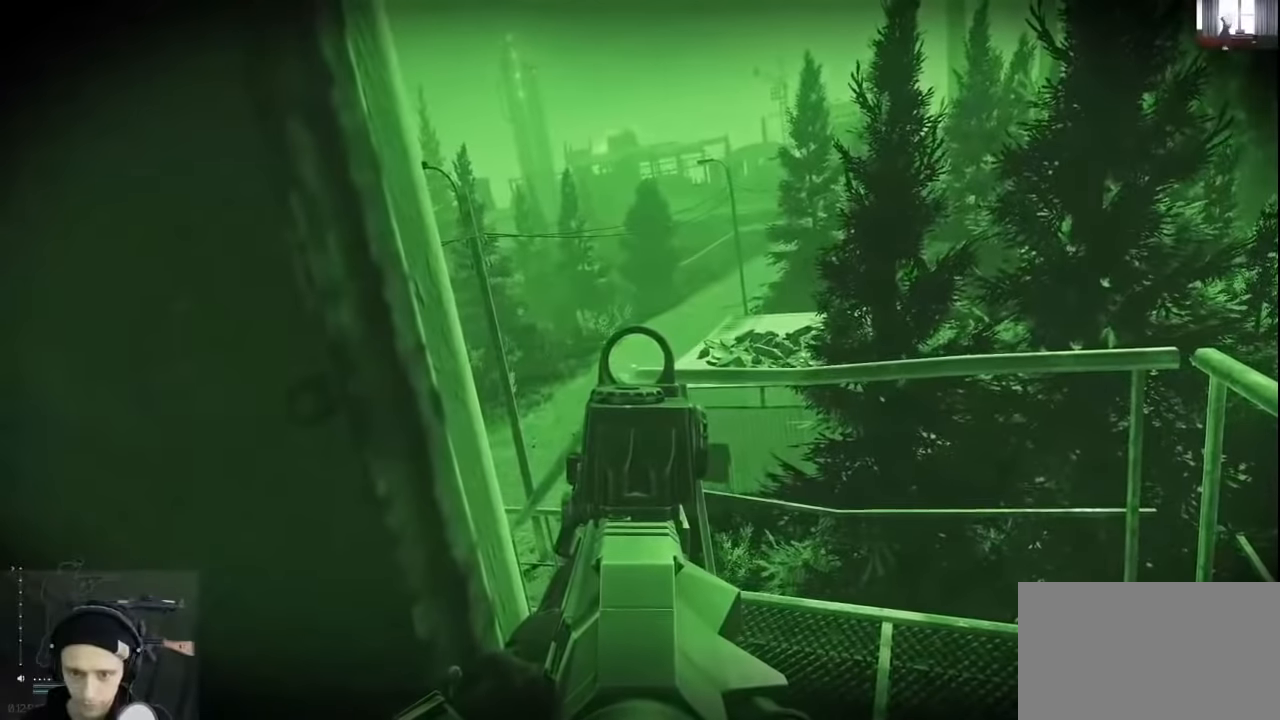
{"keys": ["e"], "events": []}
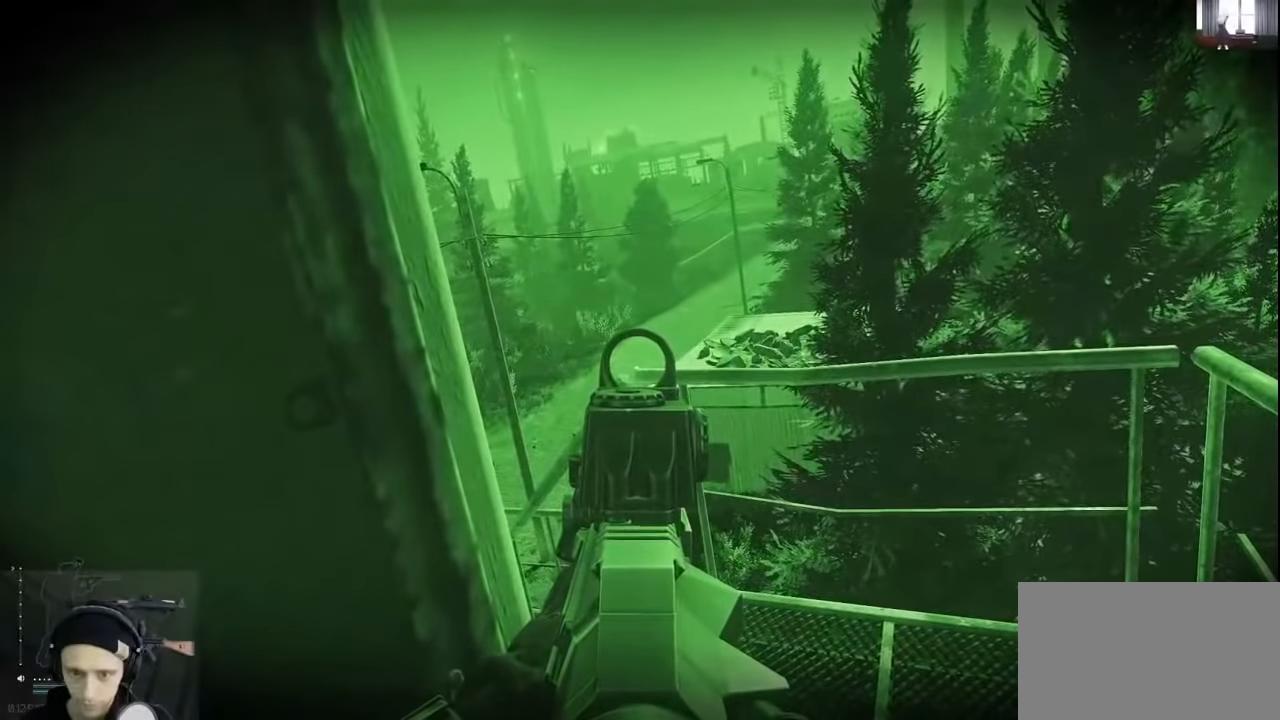
{"keys": ["e"], "events": []}
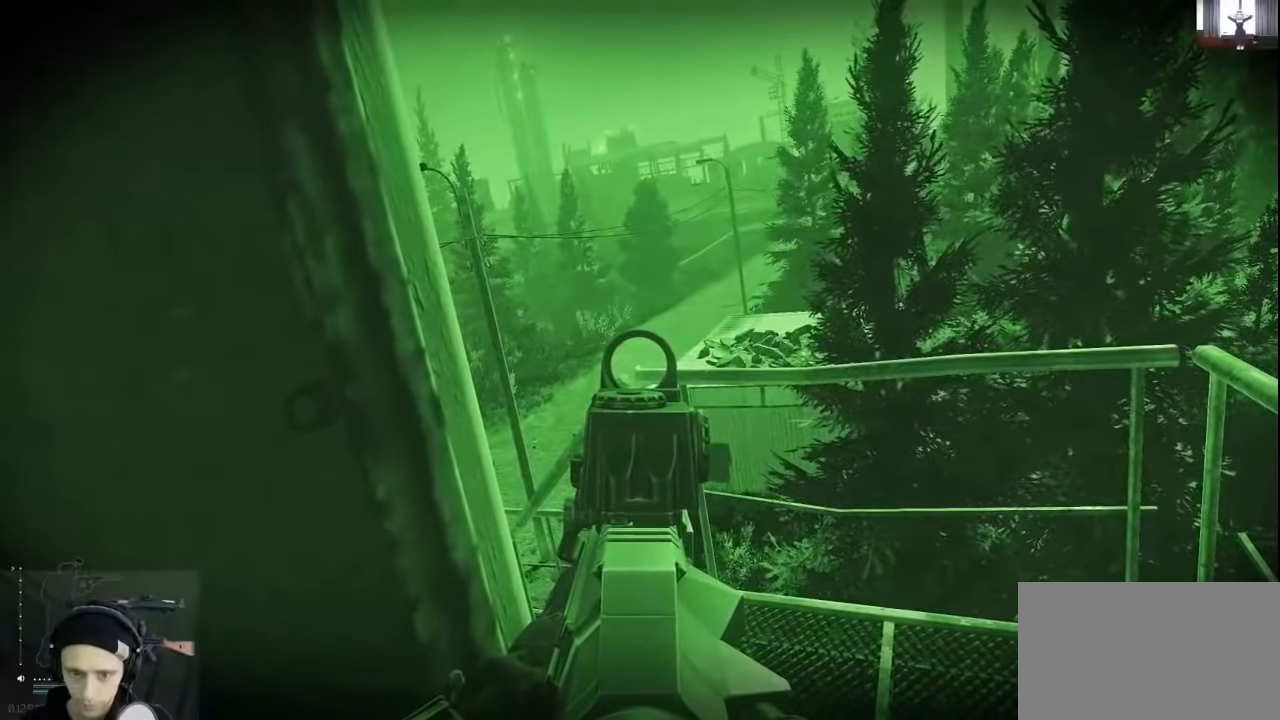
{"keys": ["e"], "events": []}
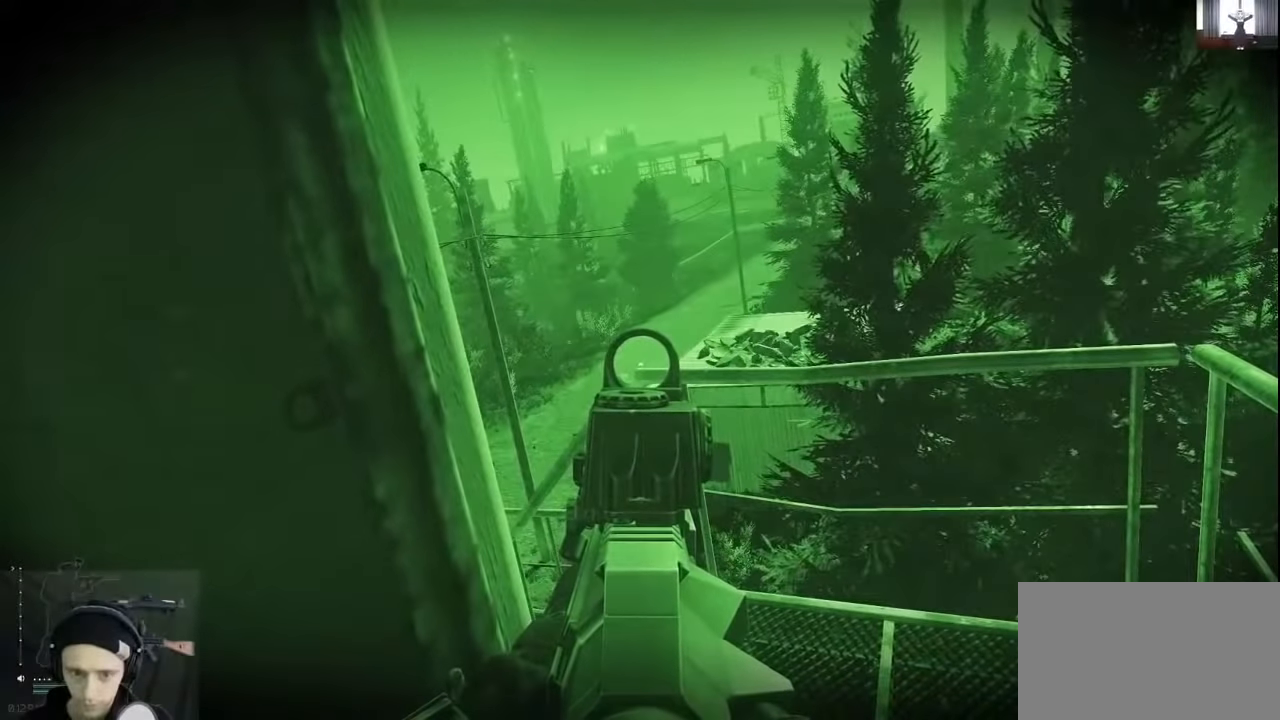
{"keys": ["e"], "events": []}
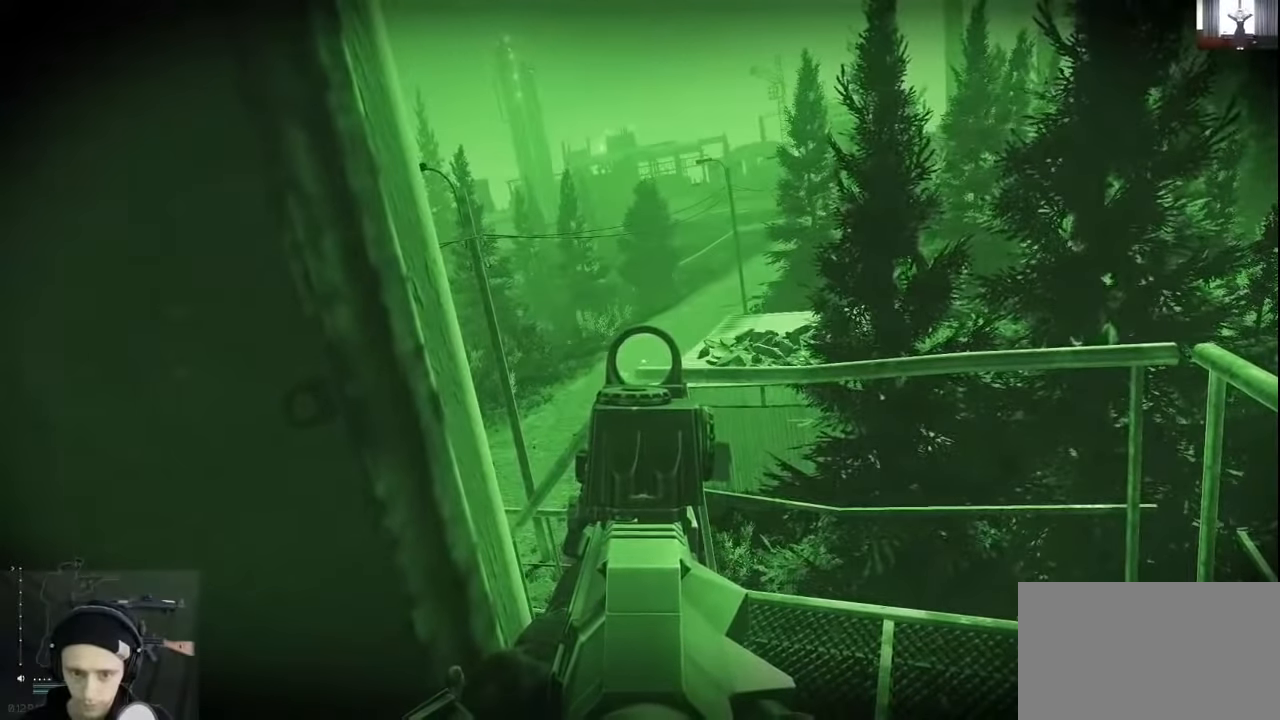
{"keys": ["e"], "events": []}
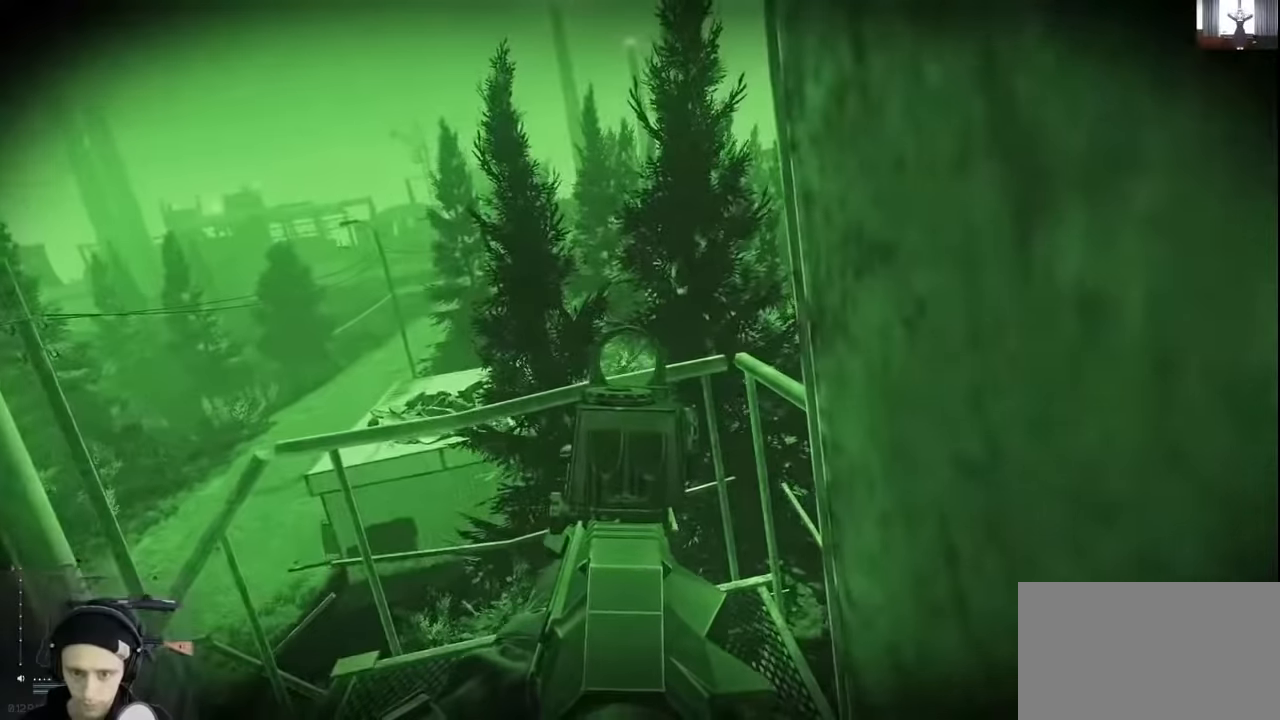
{"keys": [], "events": [[233, "e", "up"]]}
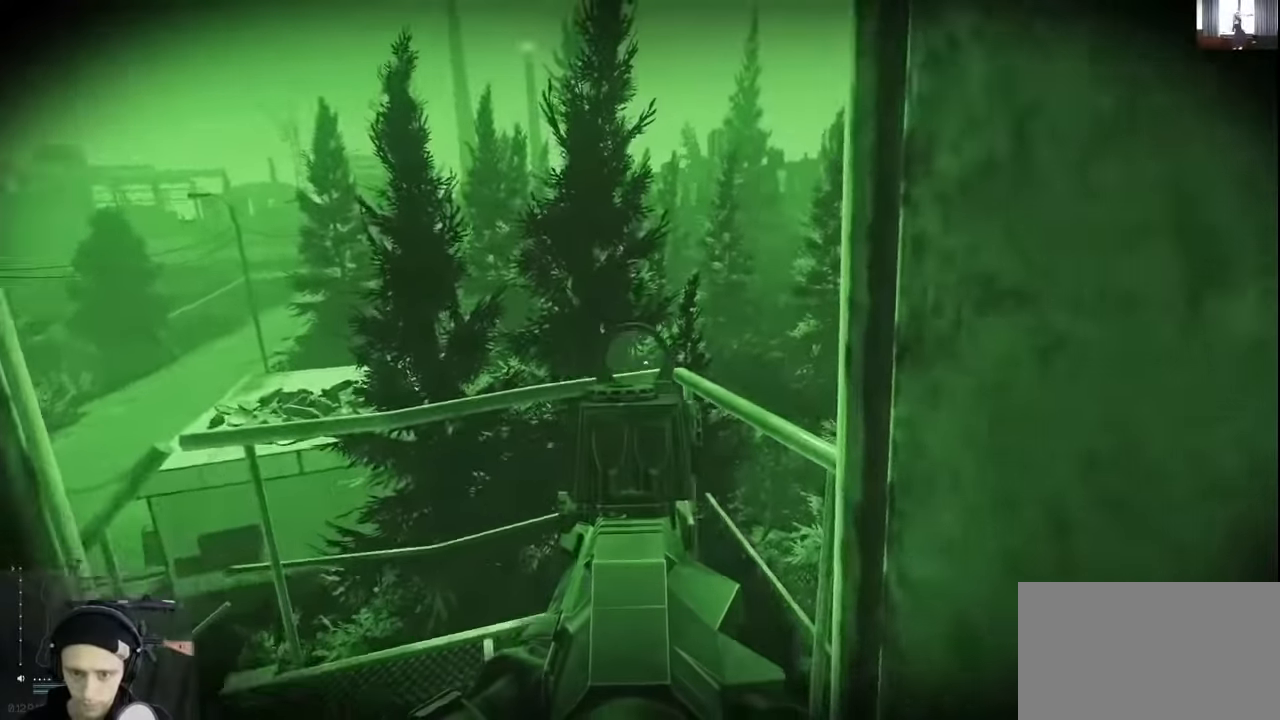
{"keys": ["q"], "events": [[33, "q", "down"]]}
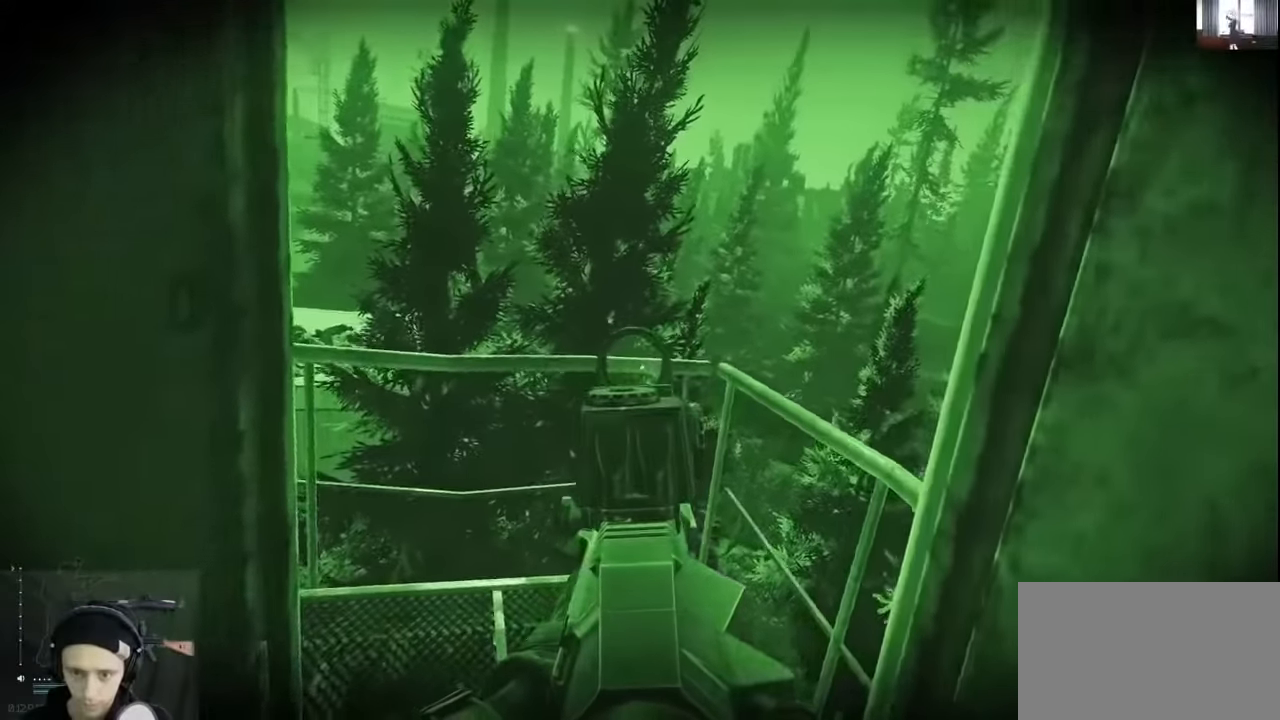
{"keys": ["s"], "events": [[66, "q", "up"], [233, "f", "down"], [333, "f", "up"], [500, "s", "down"]]}
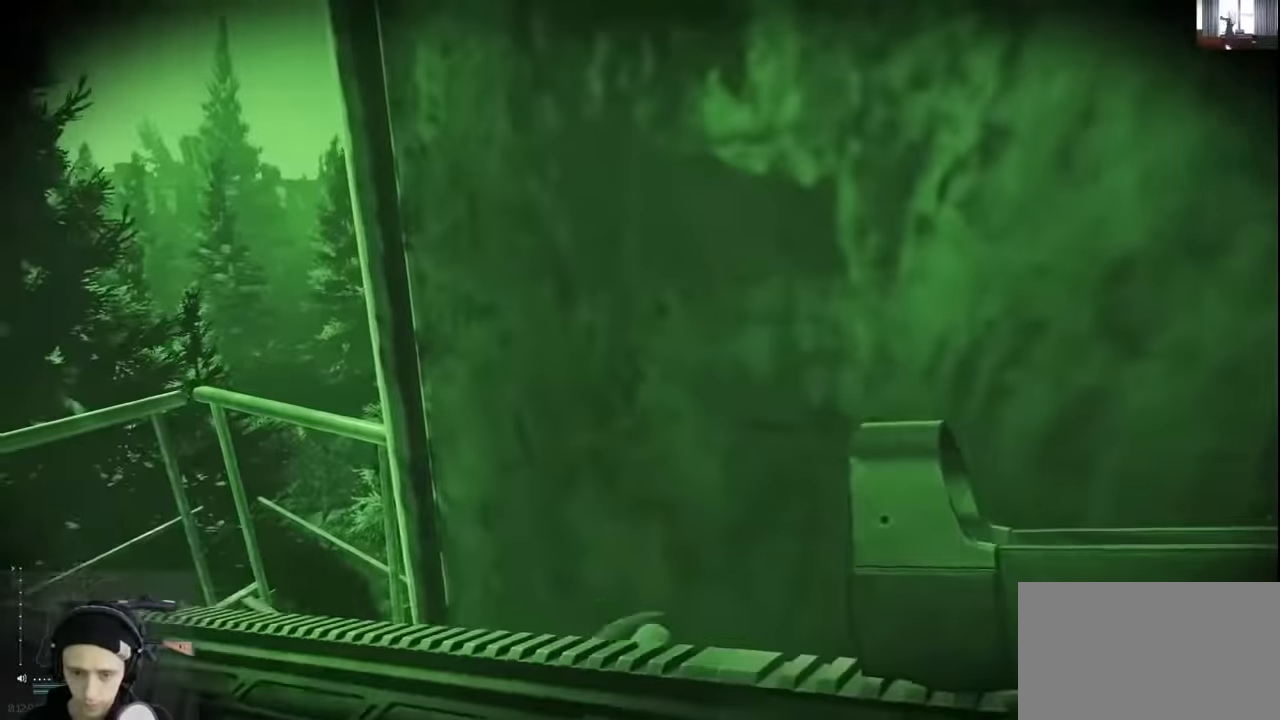
{"keys": [], "events": [[333, "s", "up"]]}
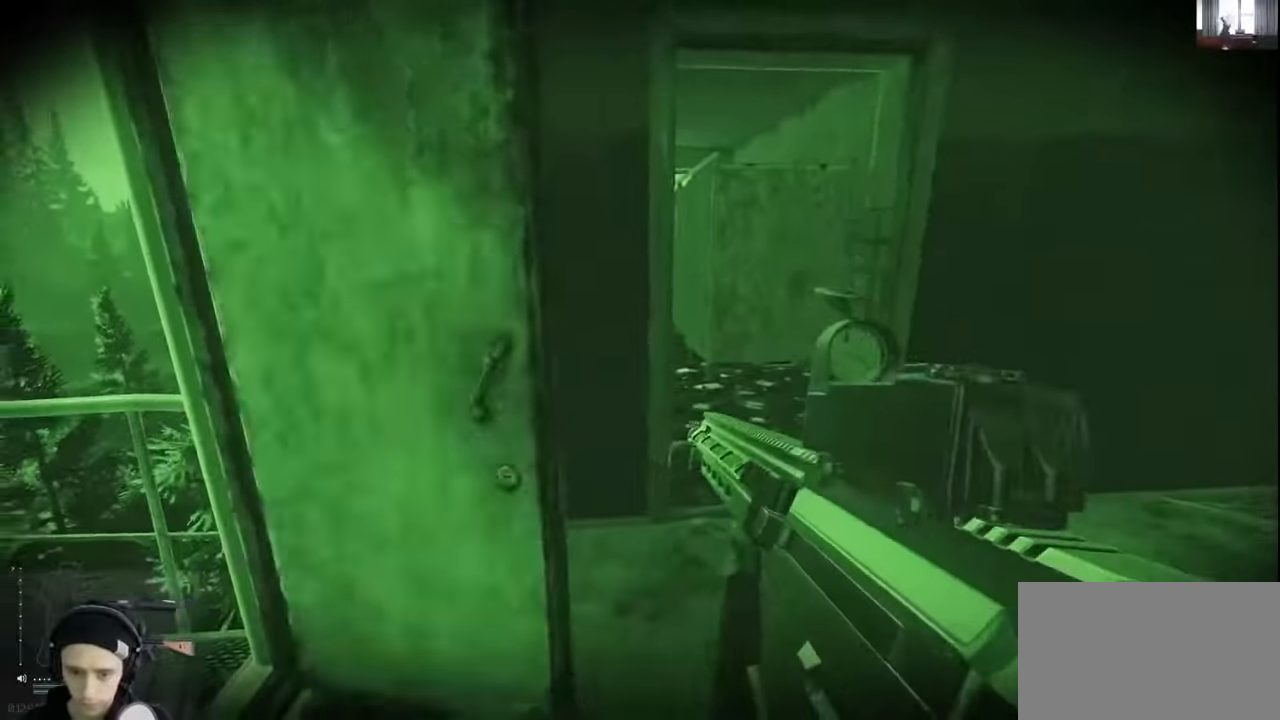
{"keys": [], "events": []}
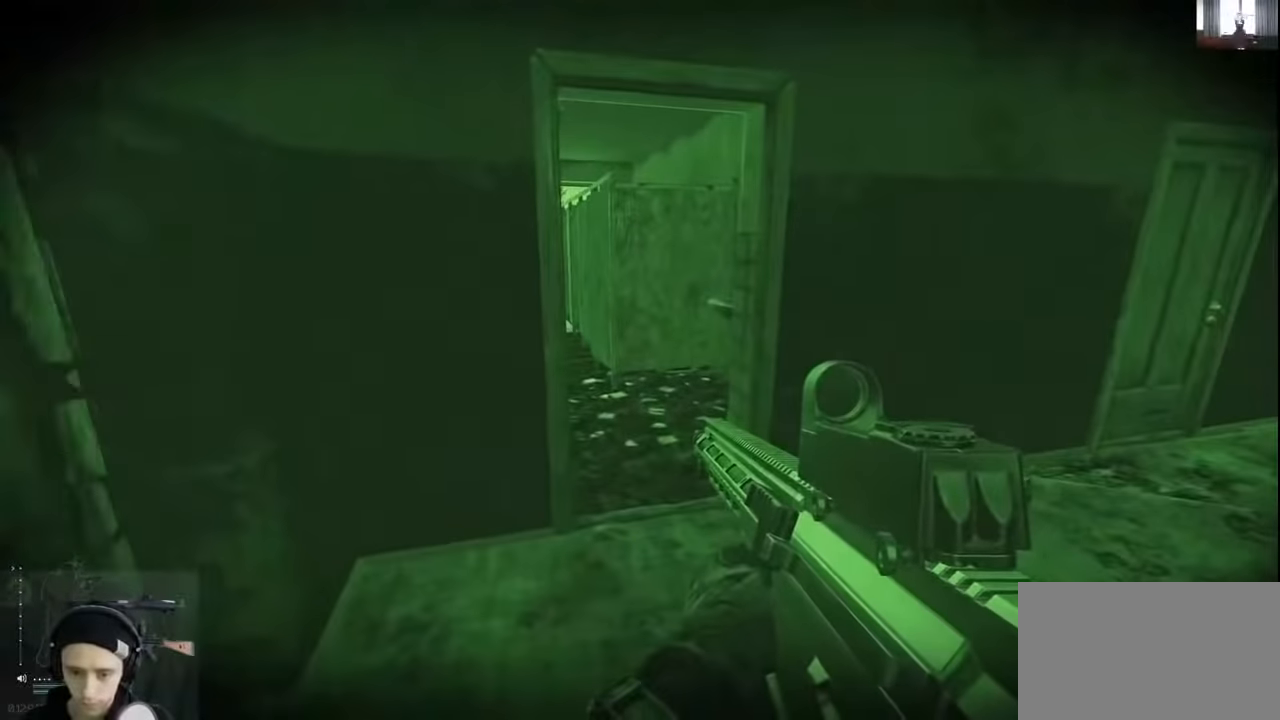
{"keys": [], "events": [[200, "alt", "down"], [400, "a", "down"], [400, "t", "down"], [433, "a", "up"], [433, "alt", "up"], [433, "t", "up"]]}
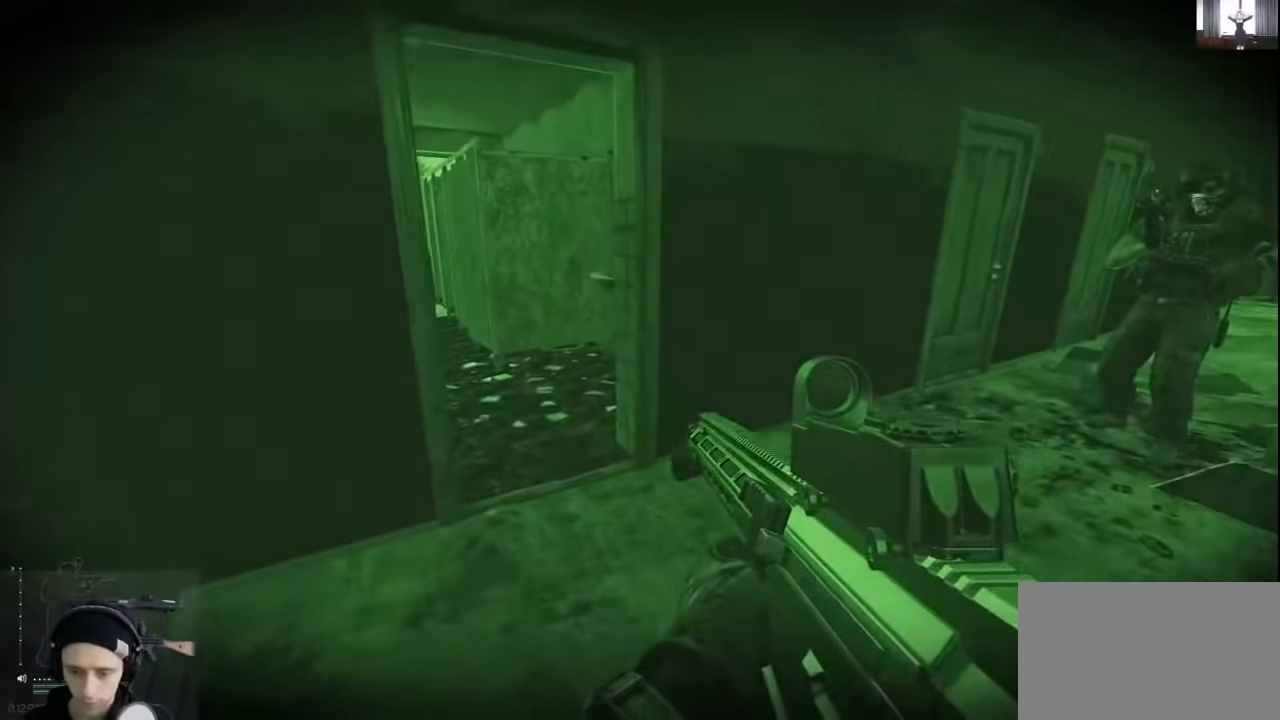
{"keys": [], "events": []}
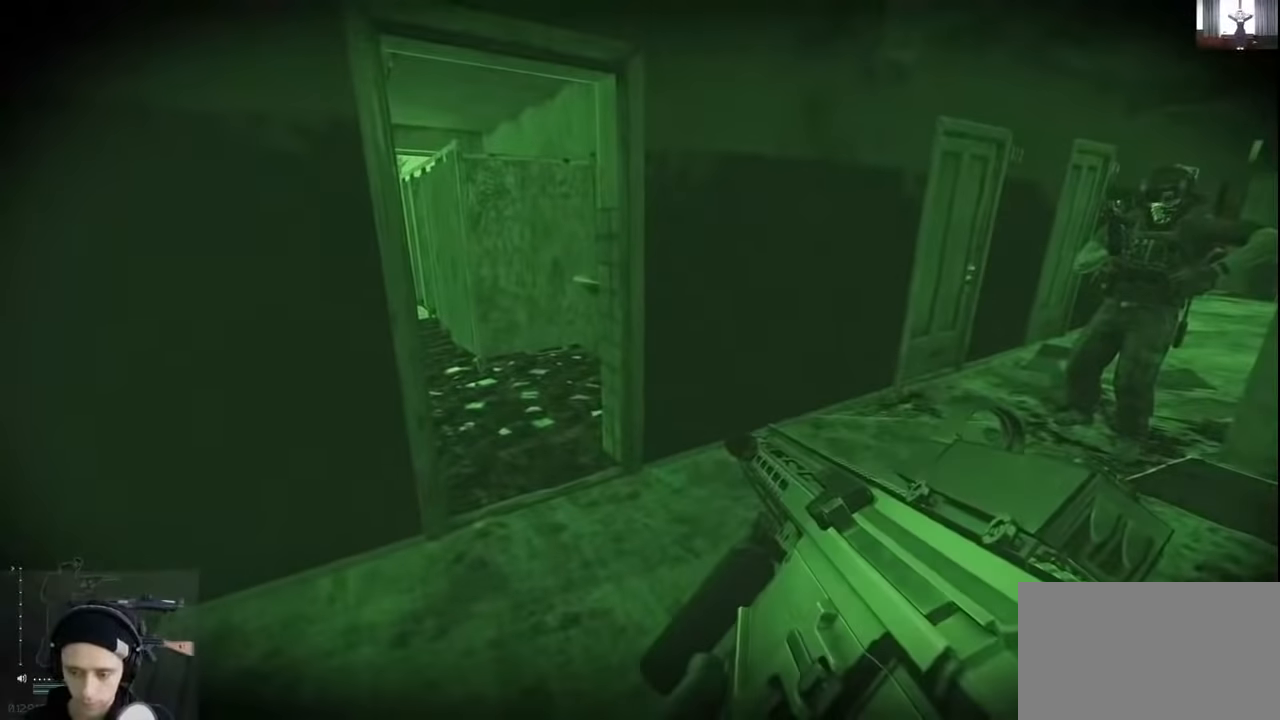
{"keys": [], "events": [[333, "tab", "down"], [466, "tab", "up"]]}
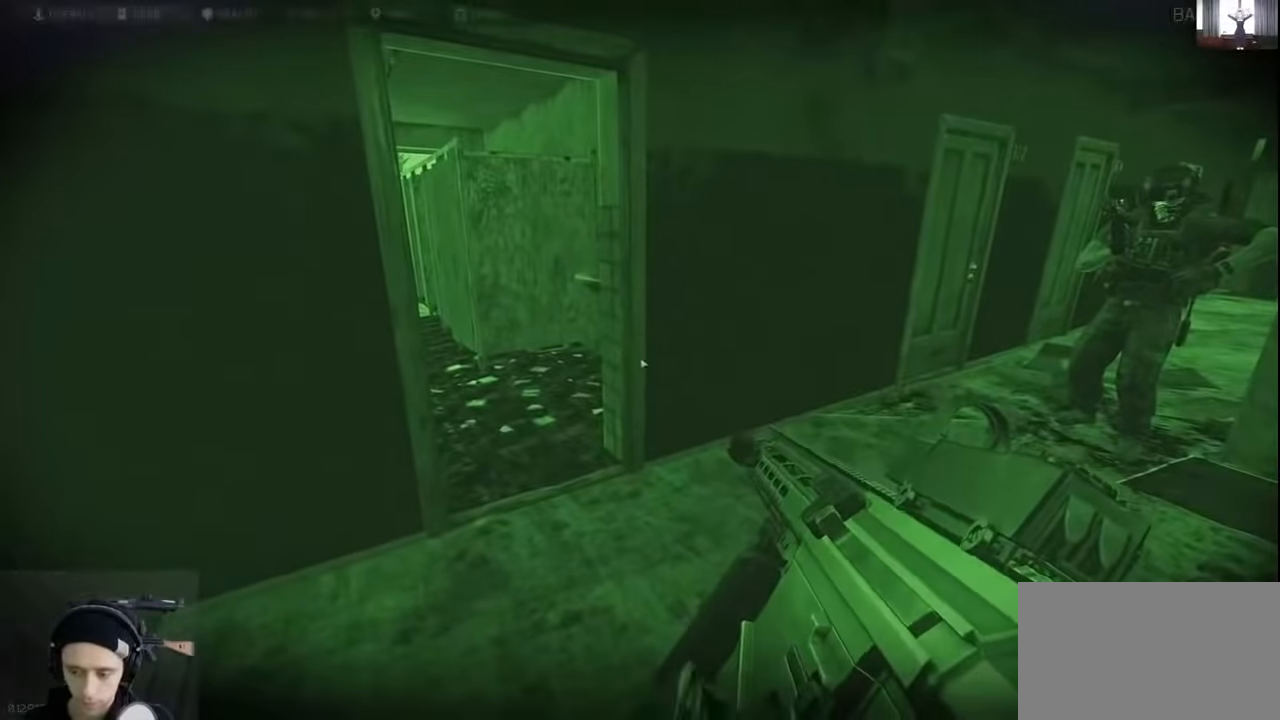
{"keys": [], "events": []}
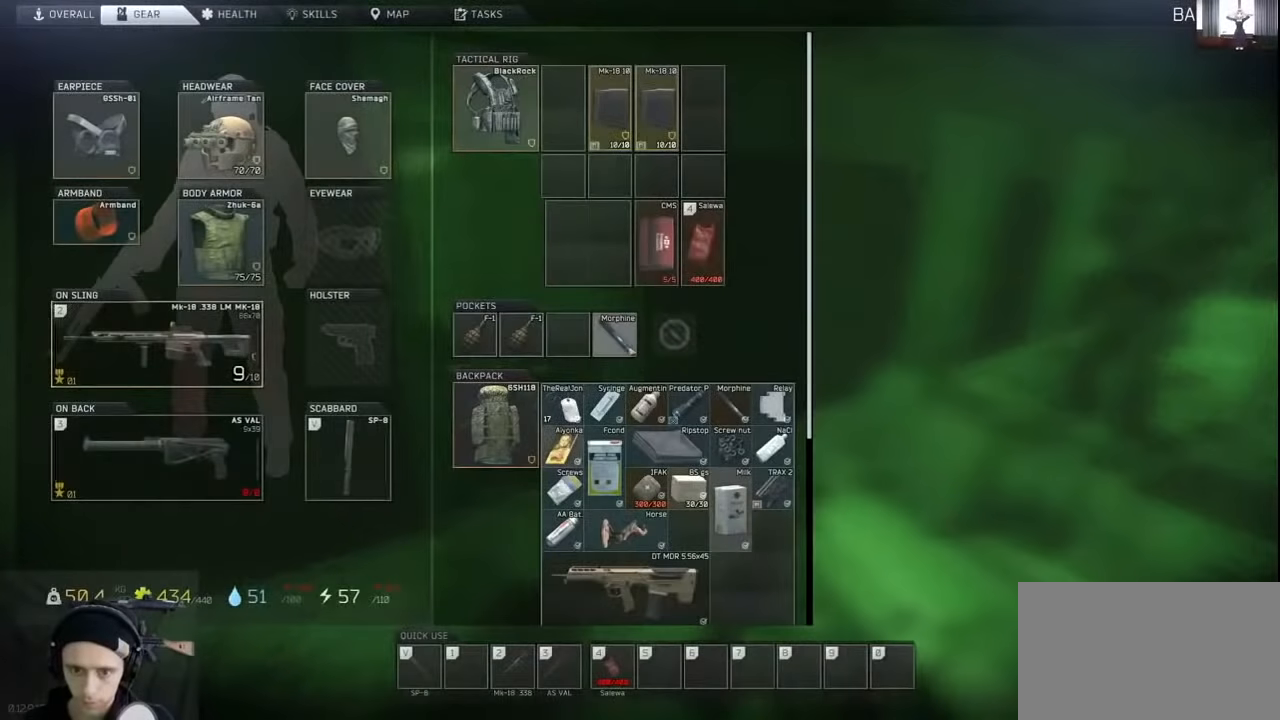
{"keys": [], "events": []}
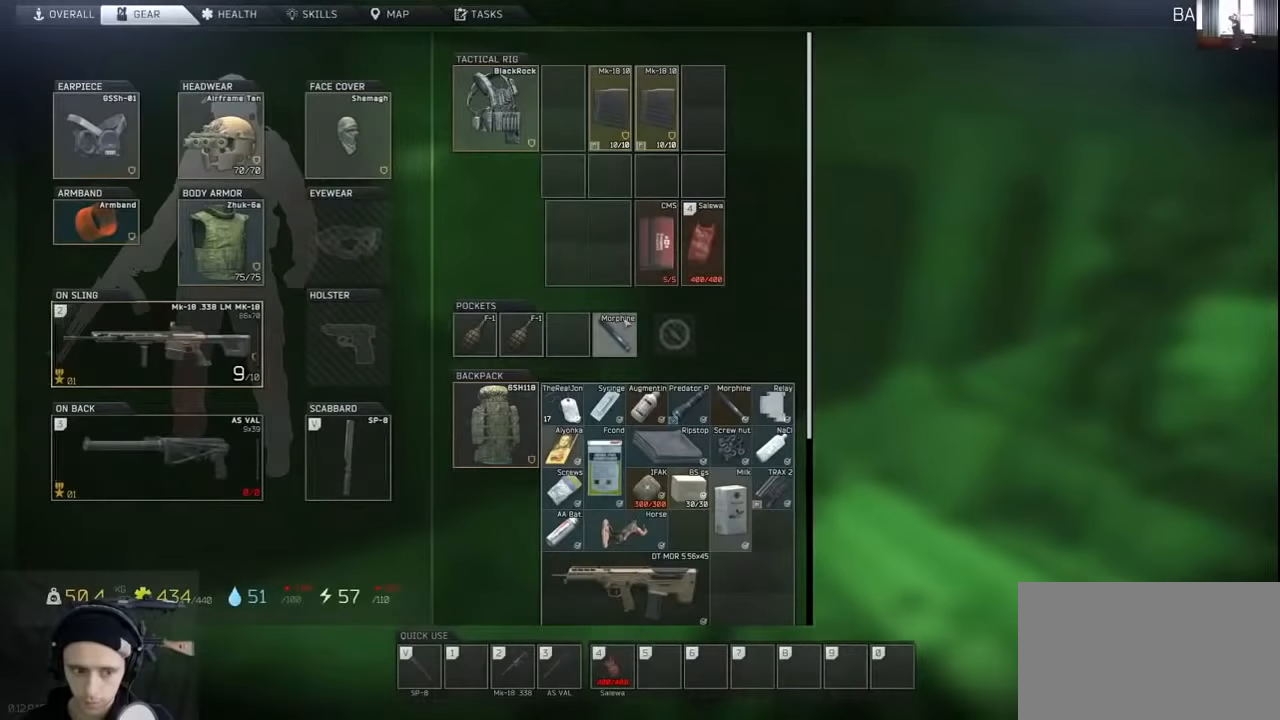
{"keys": [], "events": [[300, "tab", "down"], [400, "tab", "up"]]}
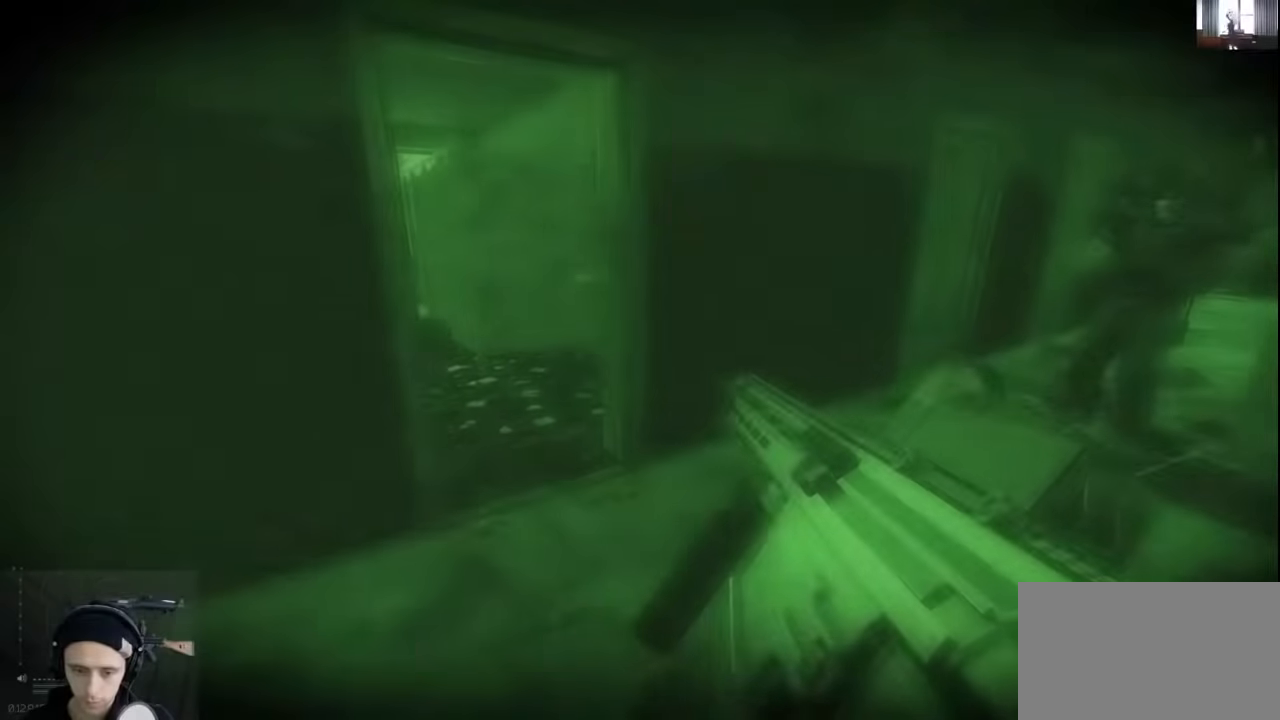
{"keys": ["r"], "events": [[500, "r", "down"]]}
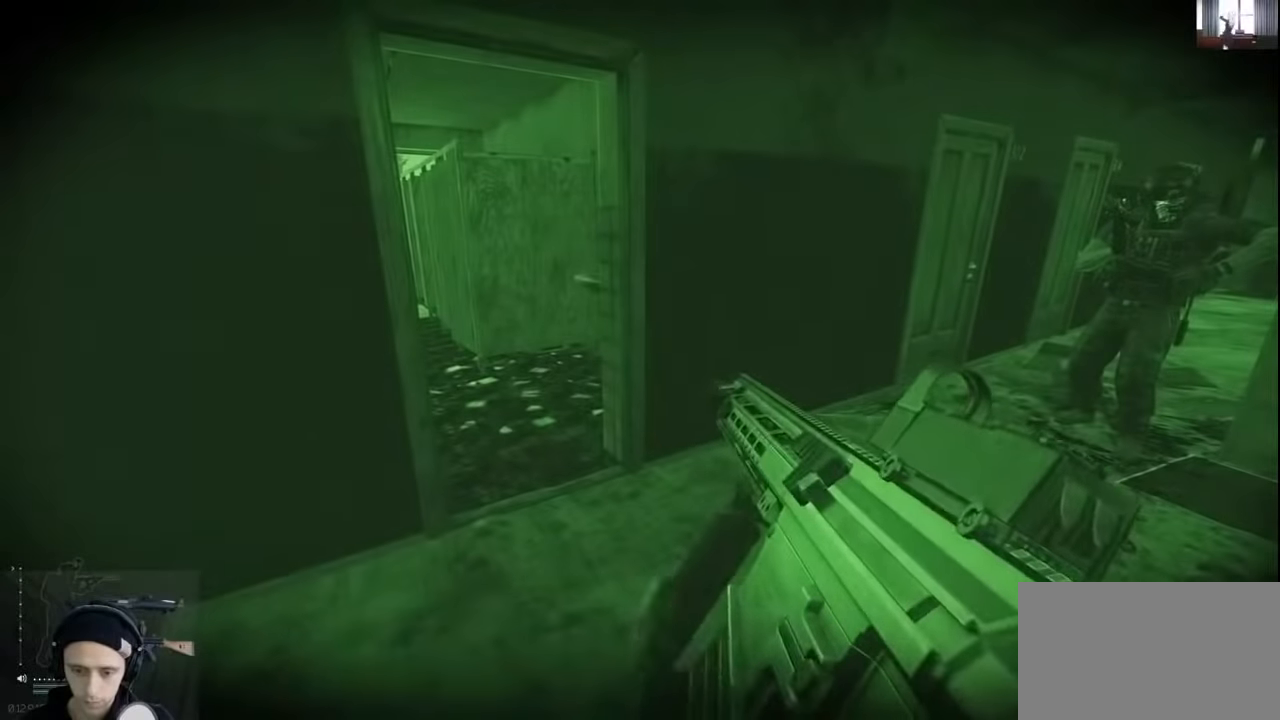
{"keys": [], "events": [[133, "r", "up"]]}
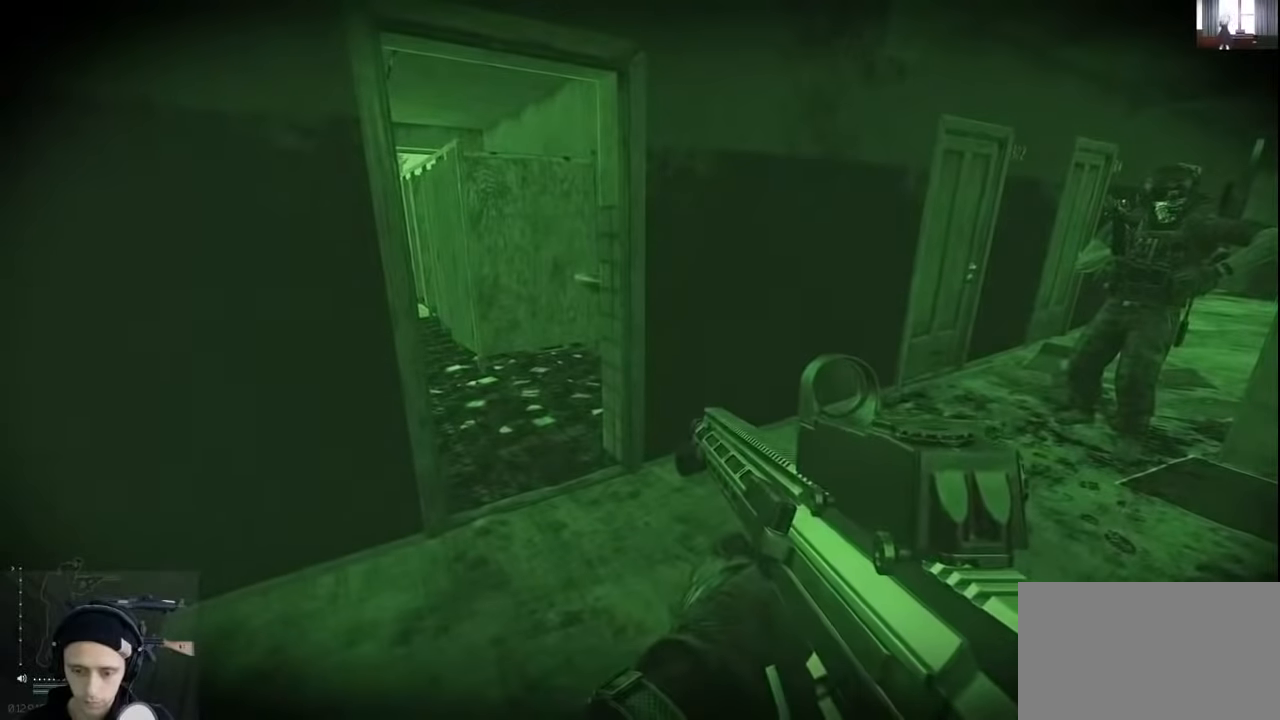
{"keys": ["r"], "events": [[500, "r", "down"]]}
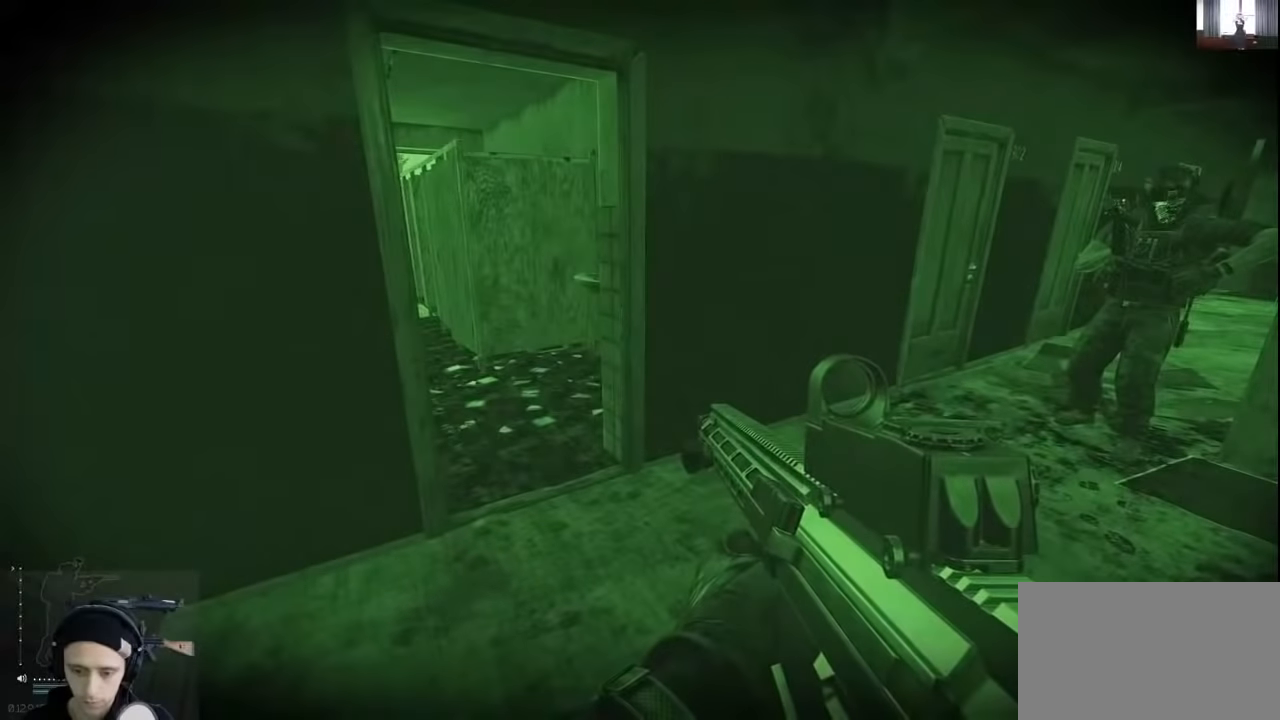
{"keys": [], "events": [[100, "r", "up"]]}
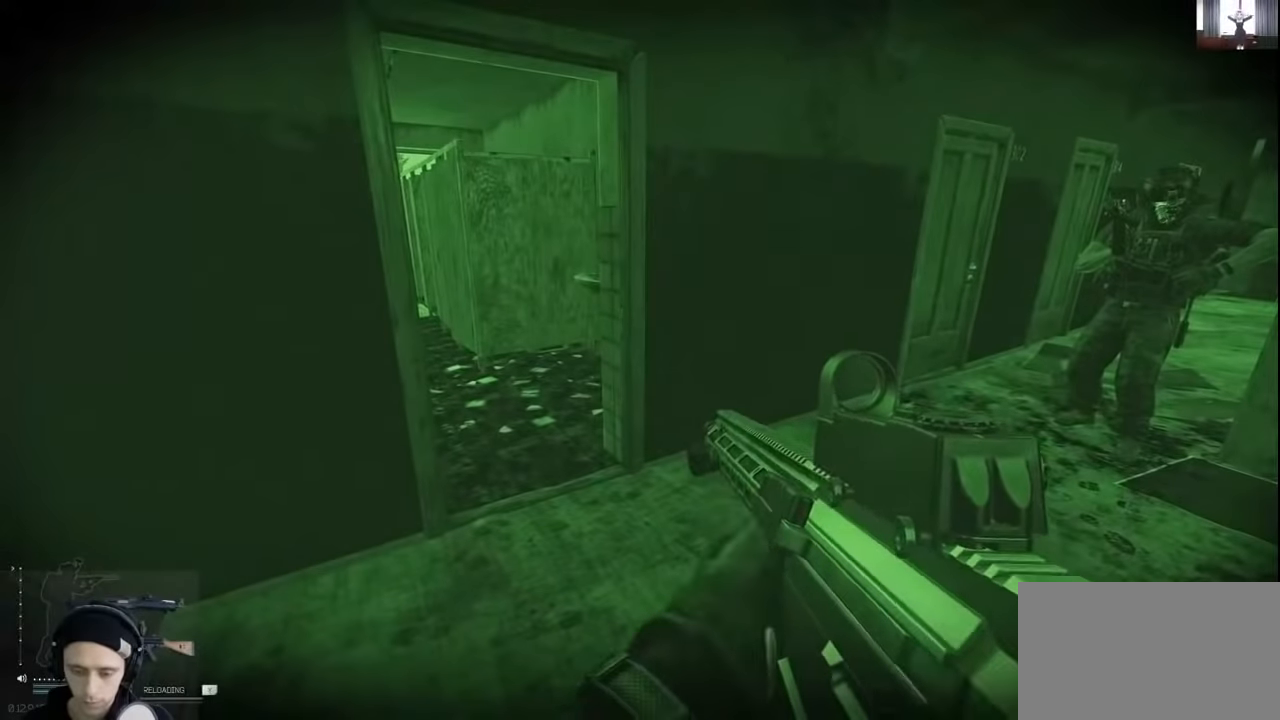
{"keys": [], "events": []}
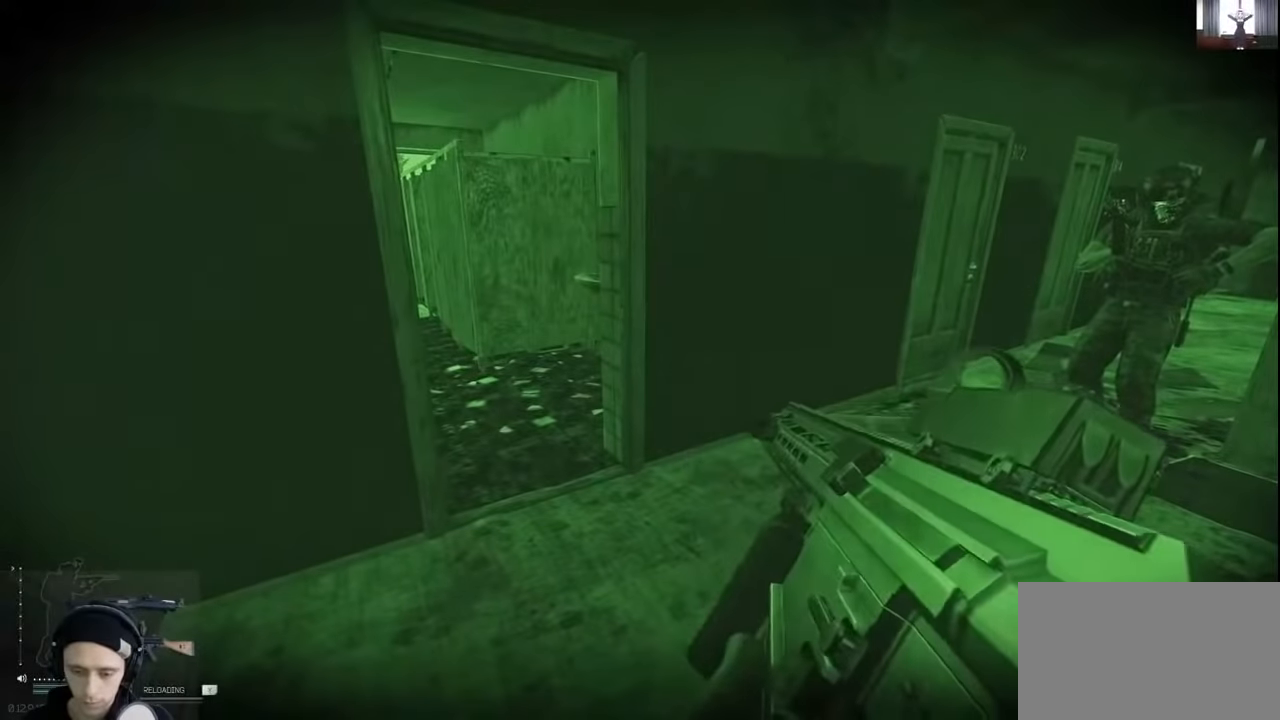
{"keys": [], "events": []}
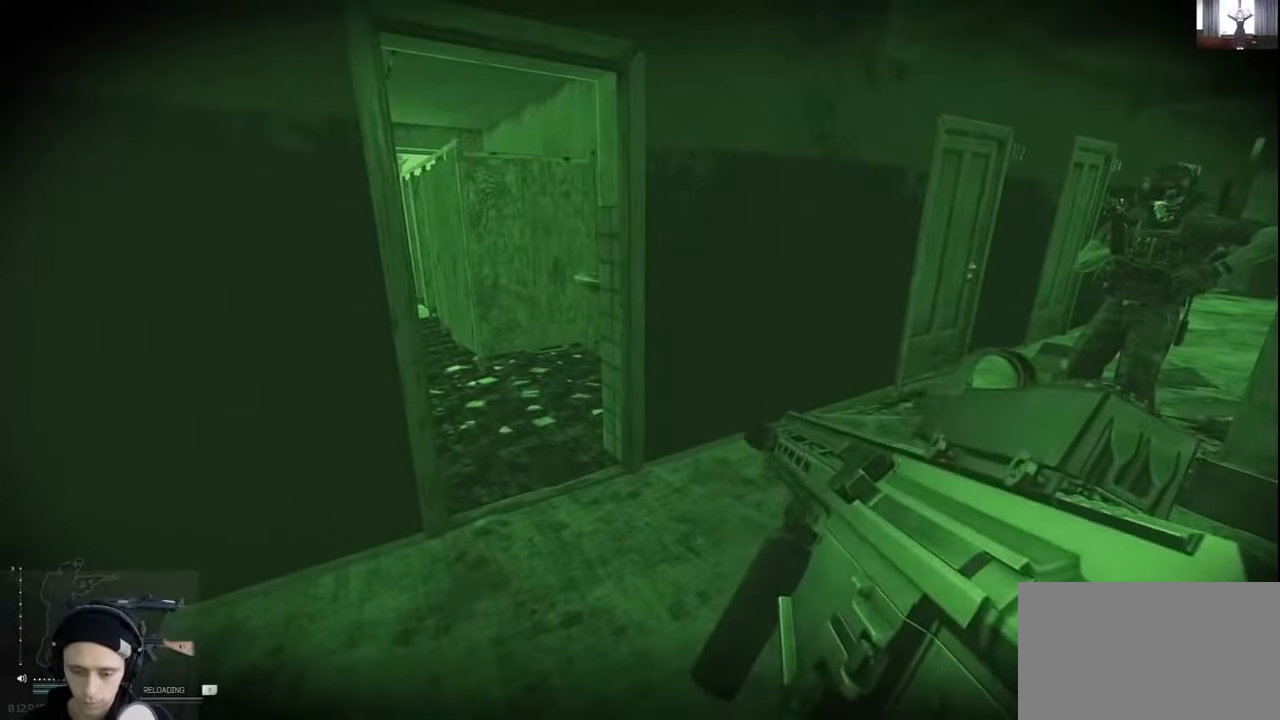
{"keys": [], "events": [[200, "tab", "down"], [366, "tab", "up"]]}
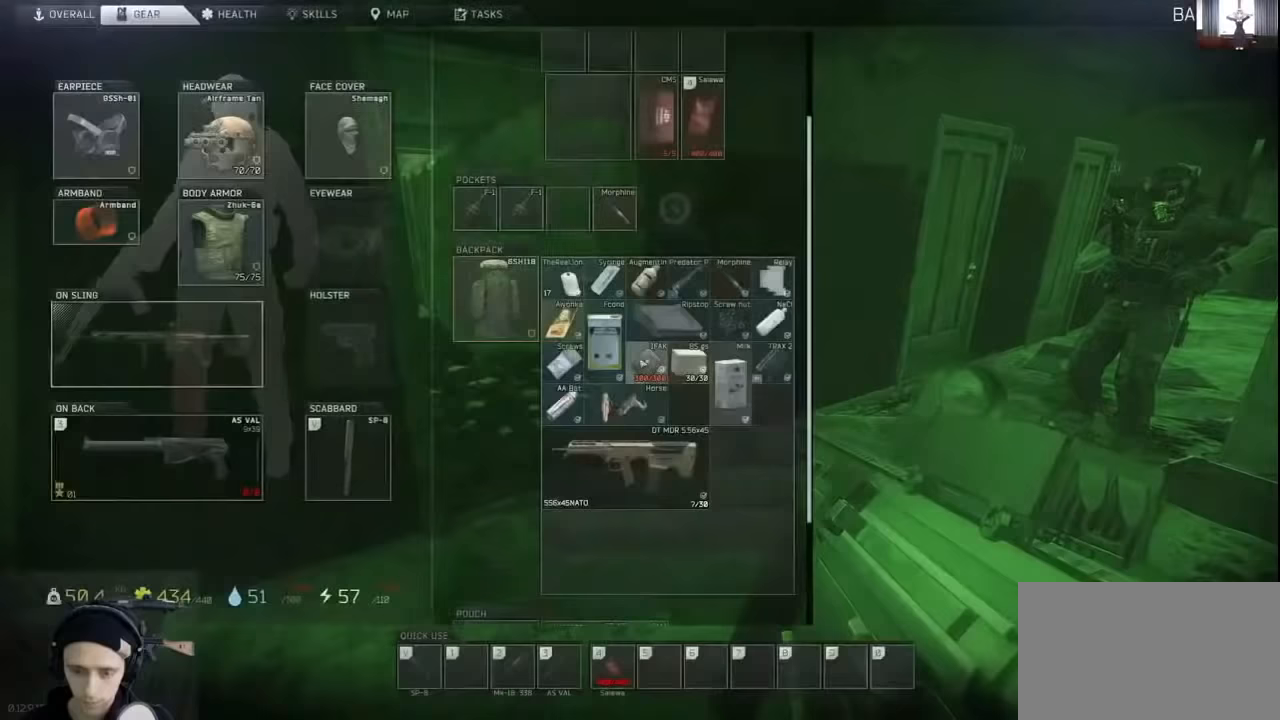
{"keys": [], "events": []}
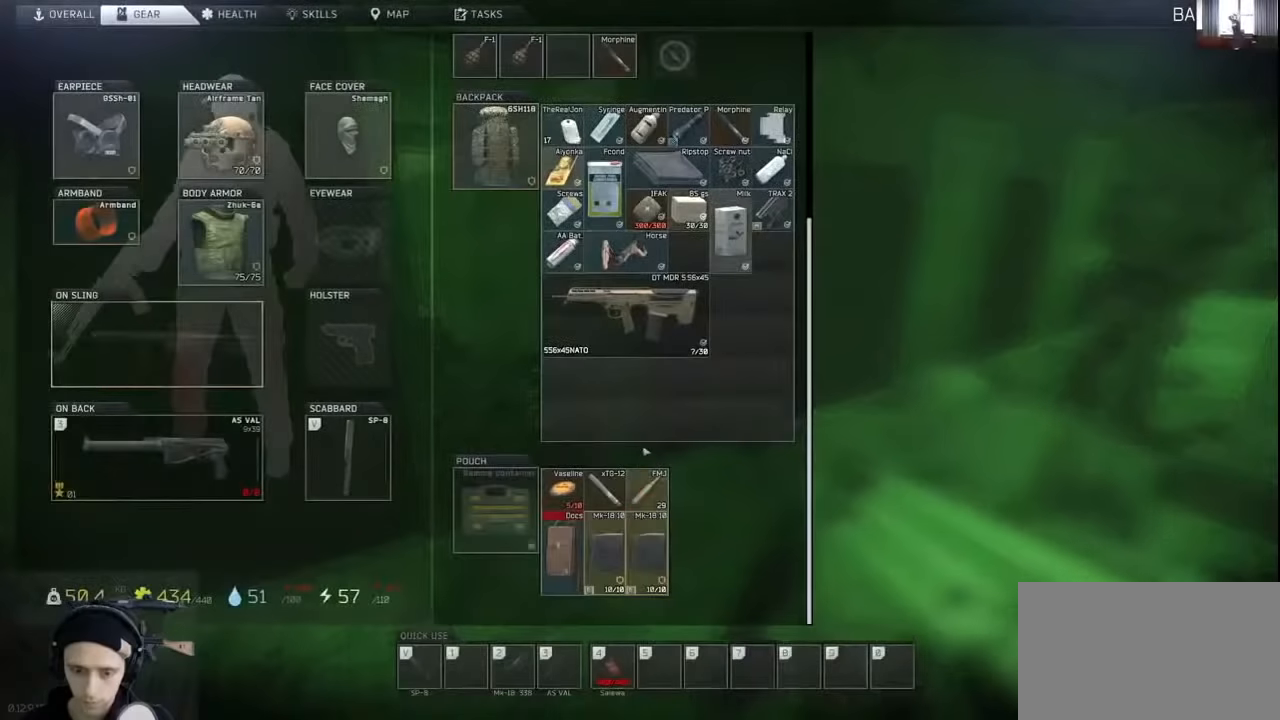
{"keys": [], "events": []}
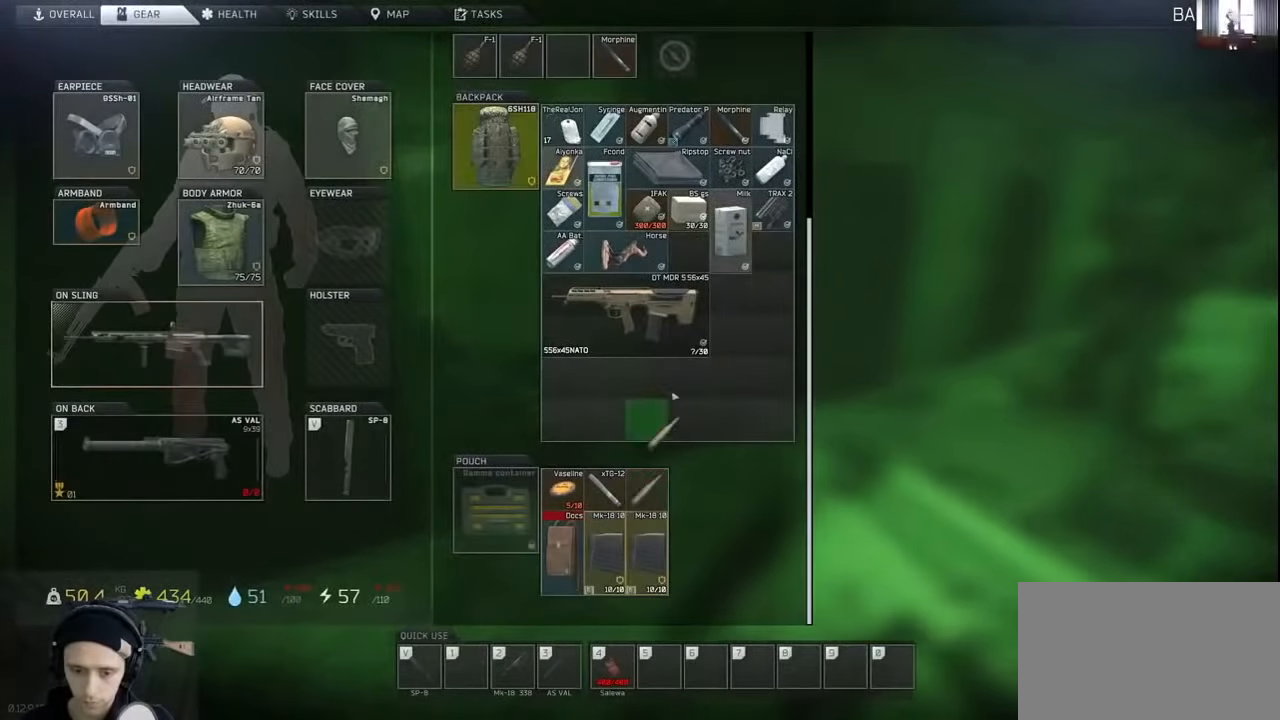
{"keys": [], "events": []}